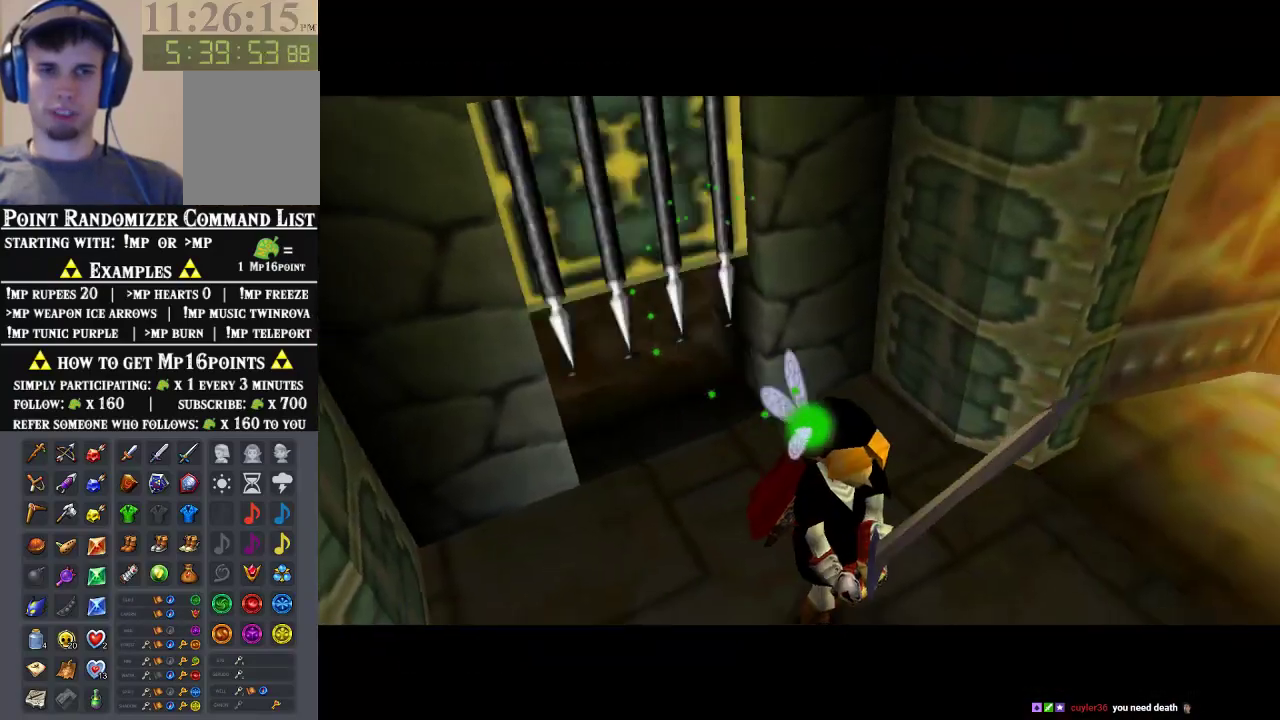
Gameplay with a controller (Nintendo layout); each line is a JSON object with the inputs held at the frame after it (dt_ms = milliseconds from this image to that frame). "events" lists button and stick changes between this image and that frame as [ms after this image, input, new state], when the widget could be followed in between. Not read: L3 R3 Z.
{"dt_ms": 500, "buttons": [], "left_stick": "center", "events": []}
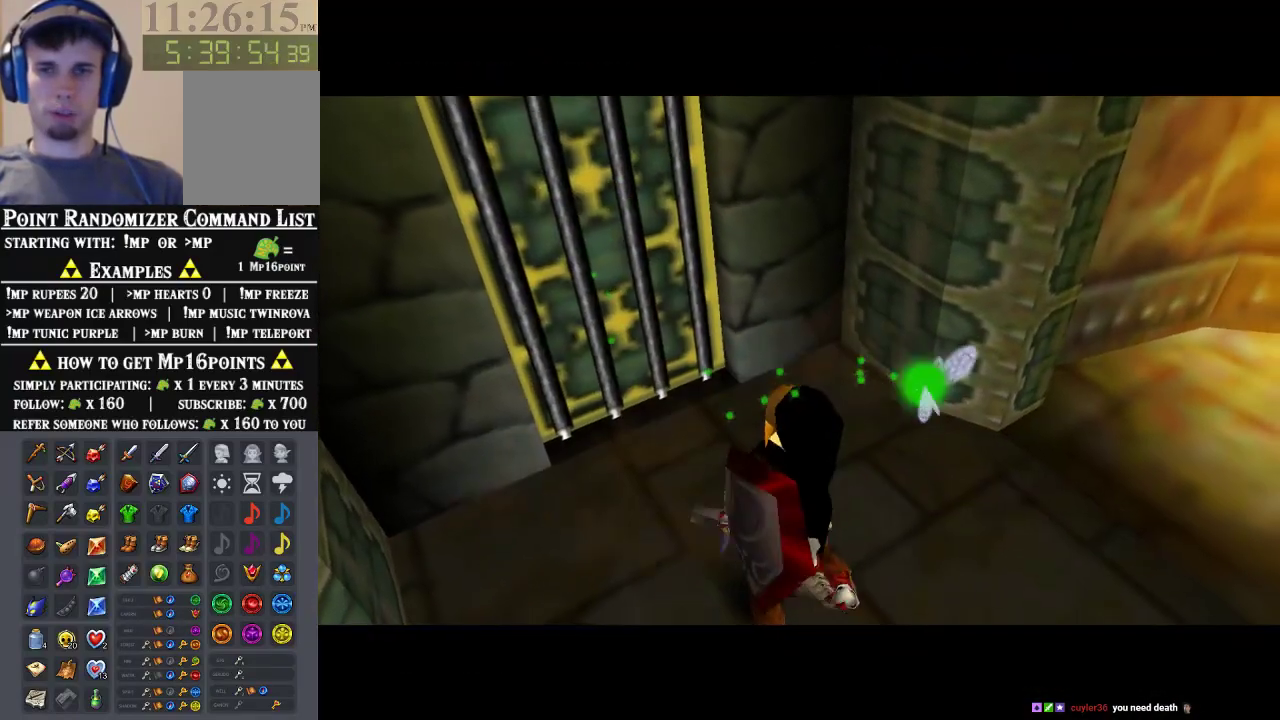
{"dt_ms": 500, "buttons": [], "left_stick": "up", "events": [[133, "left_stick", "up"]]}
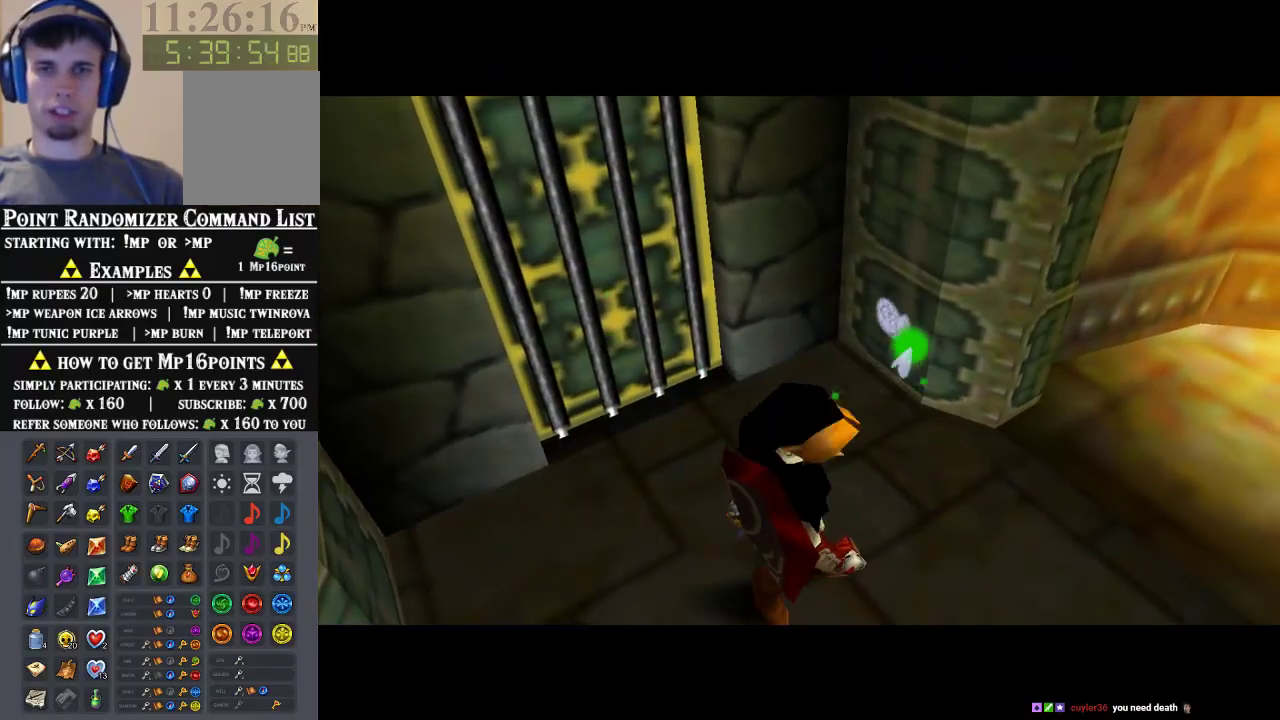
{"dt_ms": 500, "buttons": [], "left_stick": "up", "events": []}
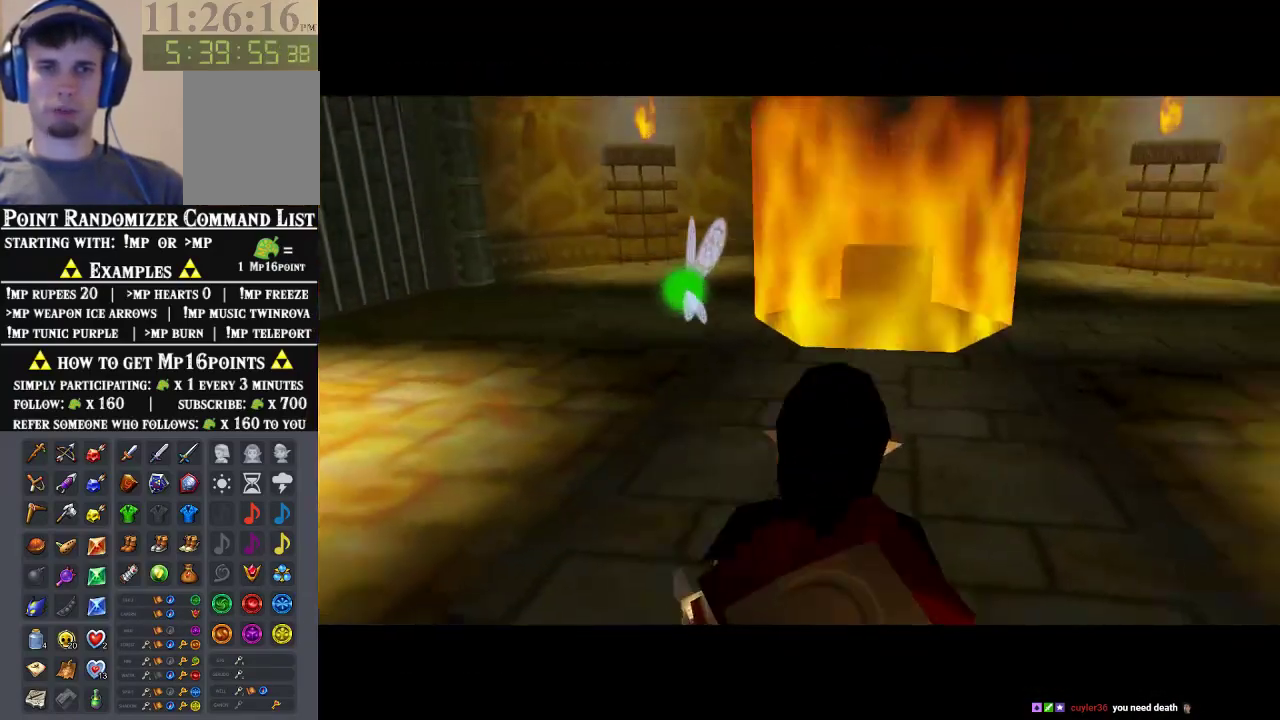
{"dt_ms": 500, "buttons": [], "left_stick": "up-left", "events": [[100, "left_stick", "up-left"]]}
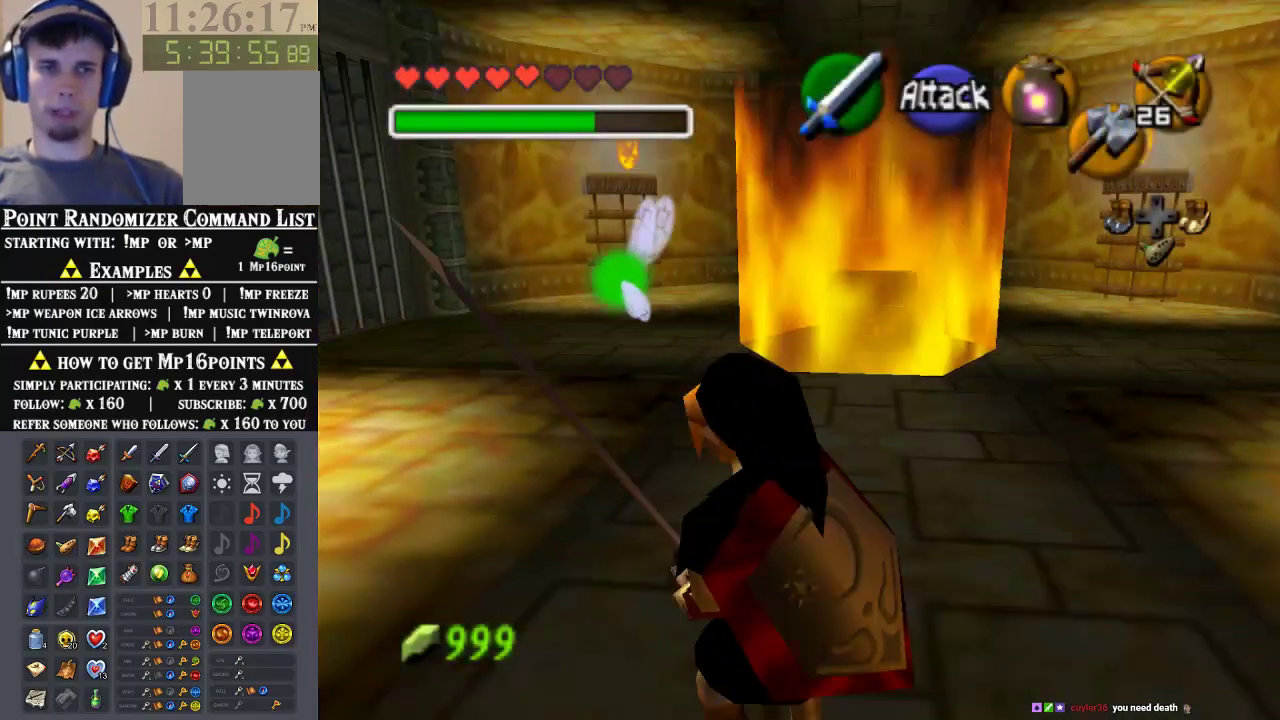
{"dt_ms": 500, "buttons": [], "left_stick": "up", "events": [[167, "left_stick", "up"]]}
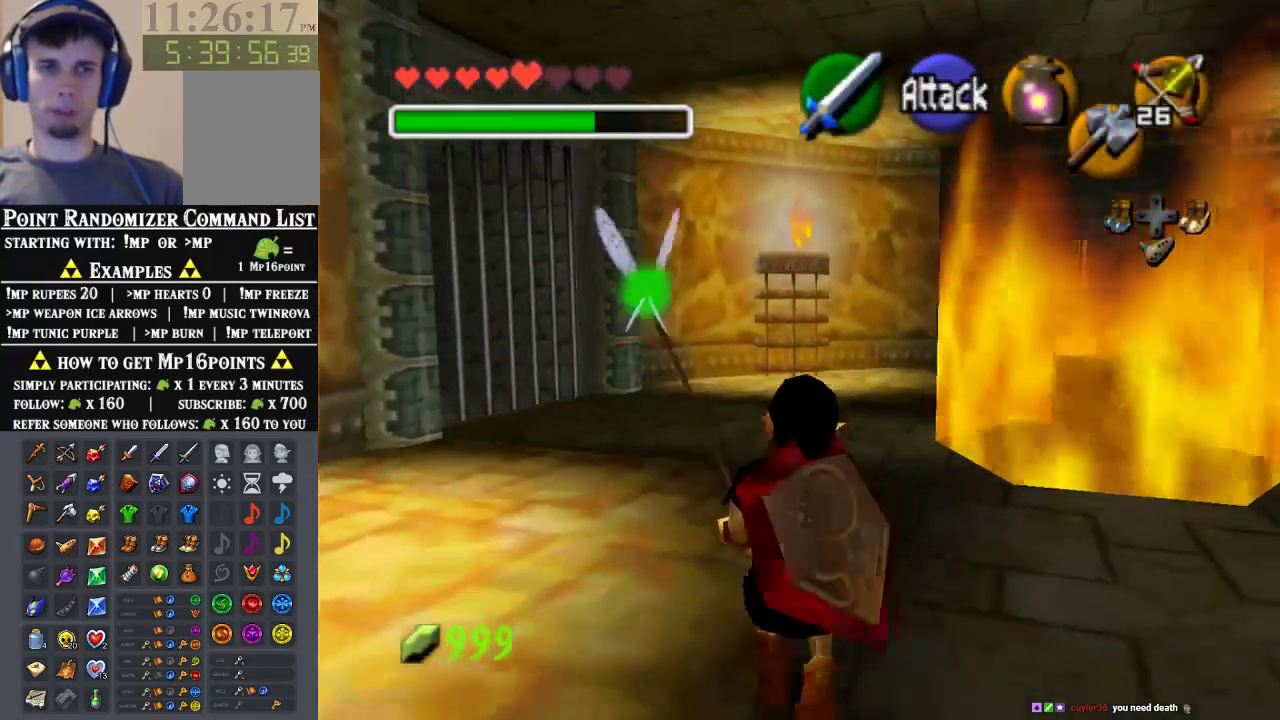
{"dt_ms": 500, "buttons": [], "left_stick": "up", "events": [[367, "left_stick", "up-right"], [500, "left_stick", "up"]]}
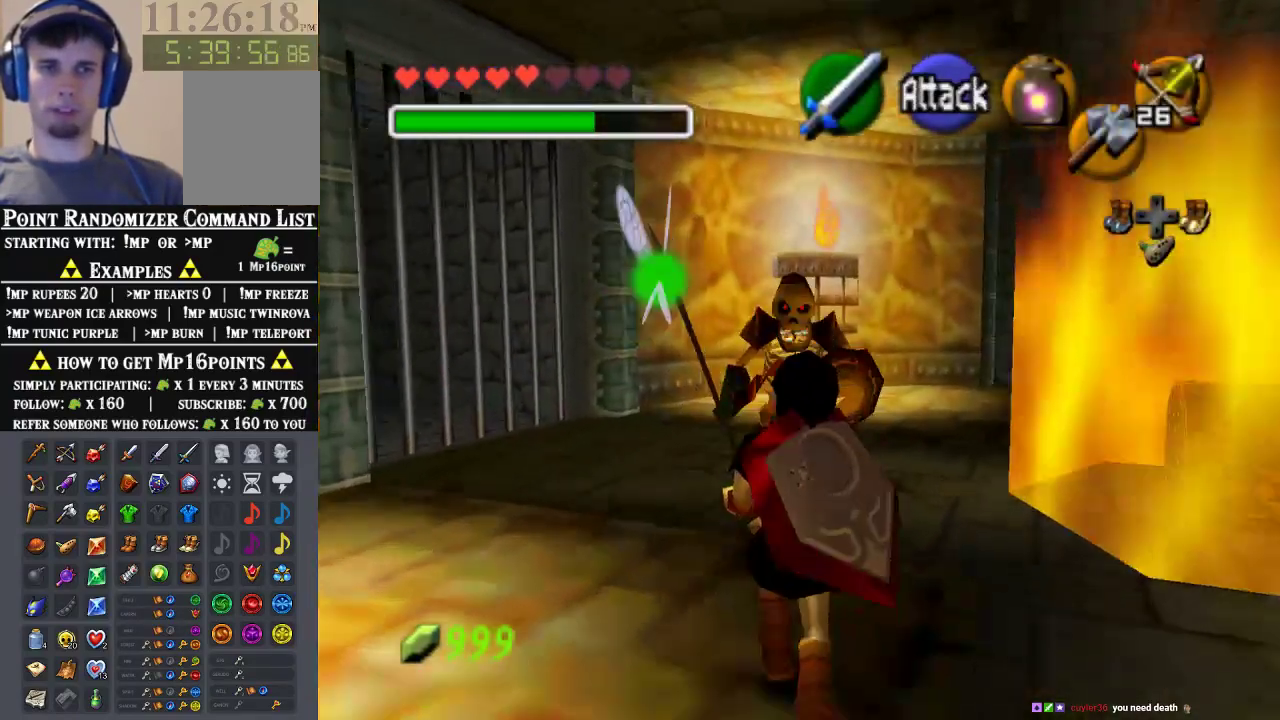
{"dt_ms": 500, "buttons": ["A"], "left_stick": "up", "events": [[467, "A", "down"]]}
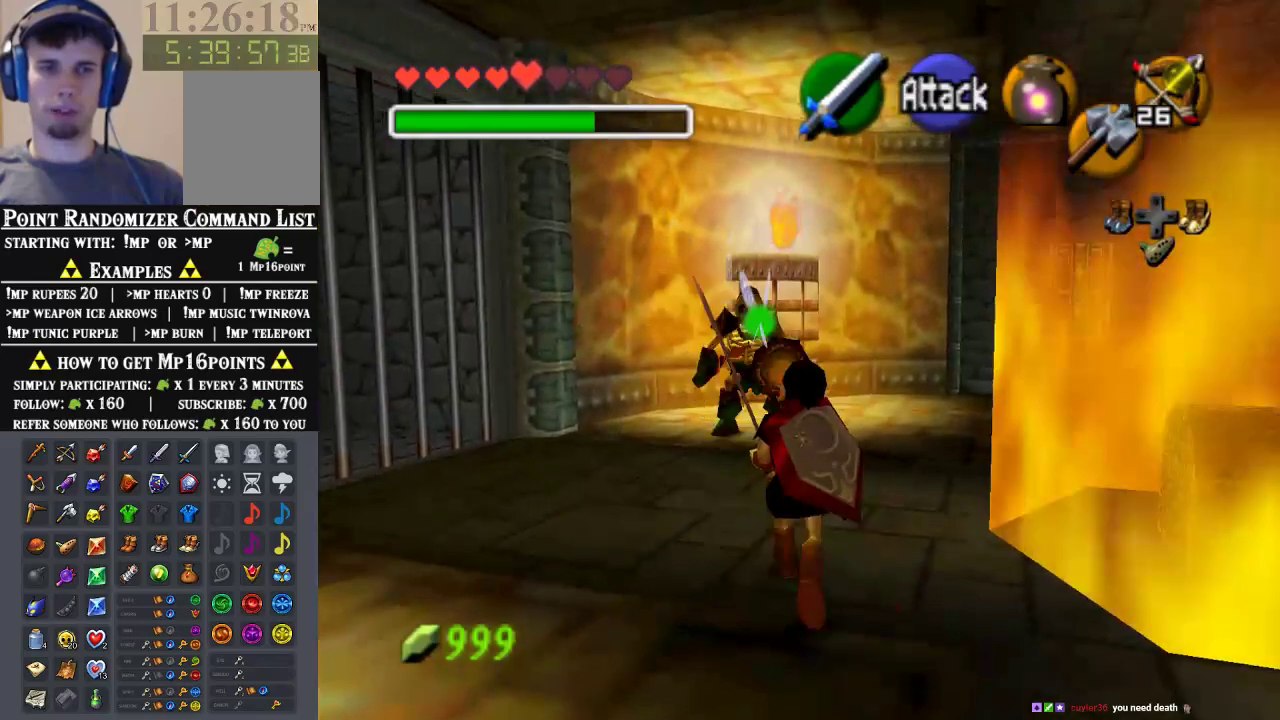
{"dt_ms": 500, "buttons": [], "left_stick": "center", "events": [[133, "A", "up"], [267, "left_stick", "center"]]}
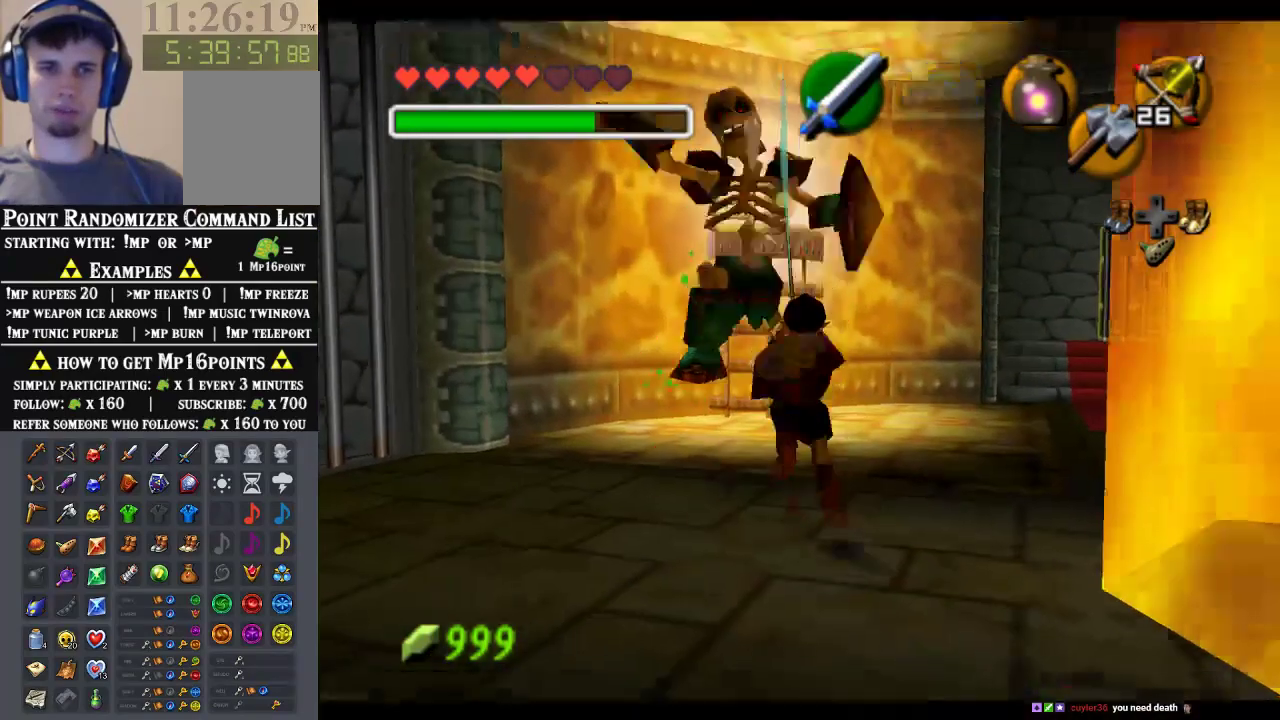
{"dt_ms": 500, "buttons": [], "left_stick": "center", "events": []}
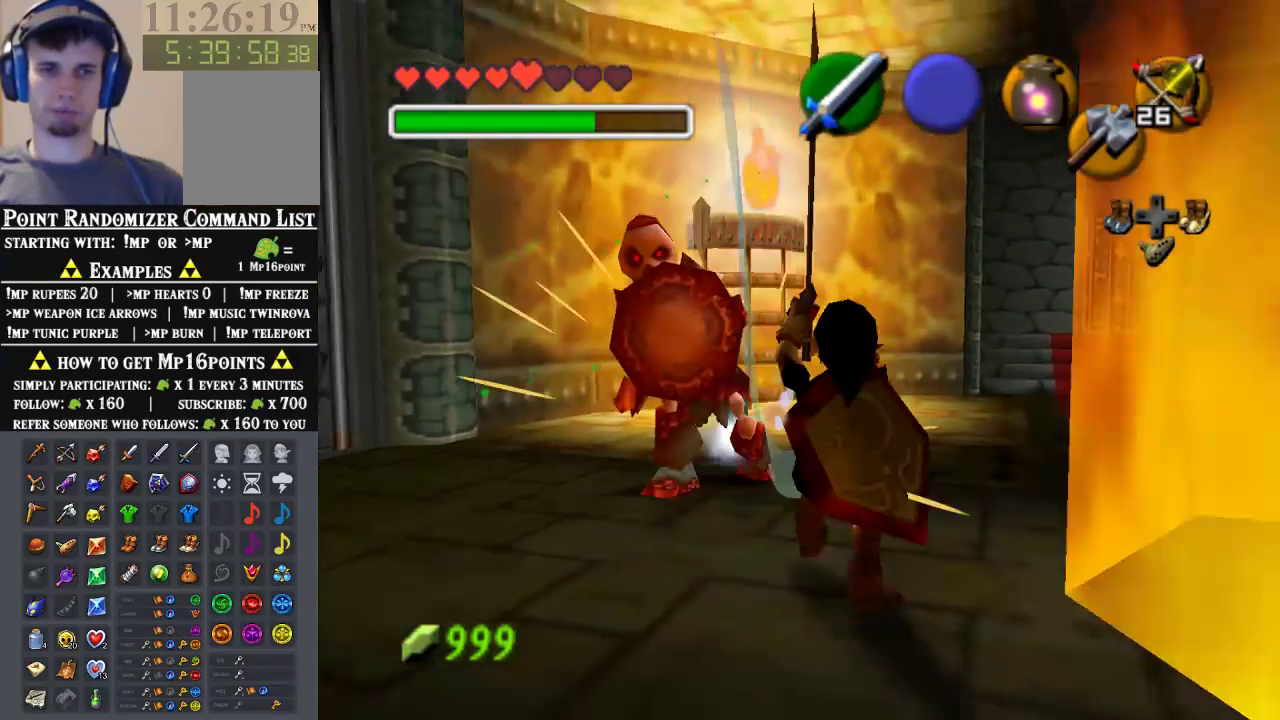
{"dt_ms": 500, "buttons": [], "left_stick": "center", "events": [[33, "left_stick", "up-left"], [367, "B", "down"], [367, "left_stick", "center"], [500, "B", "up"]]}
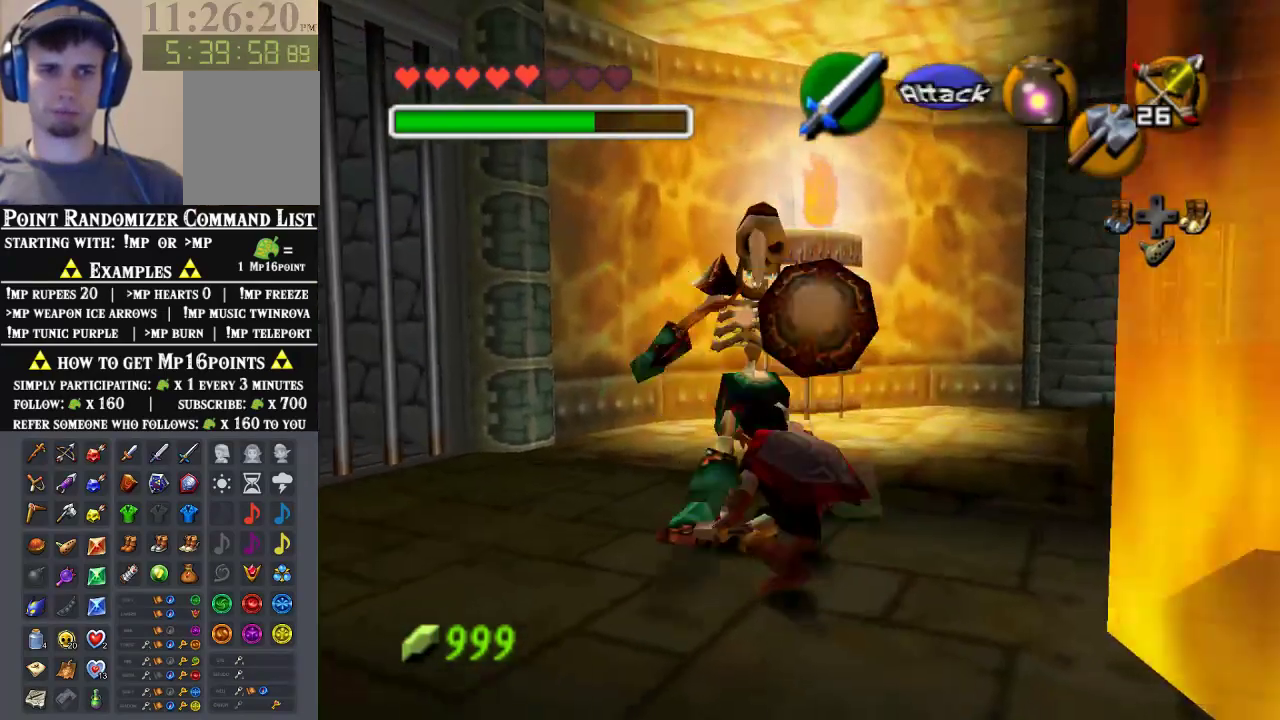
{"dt_ms": 500, "buttons": [], "left_stick": "center", "events": []}
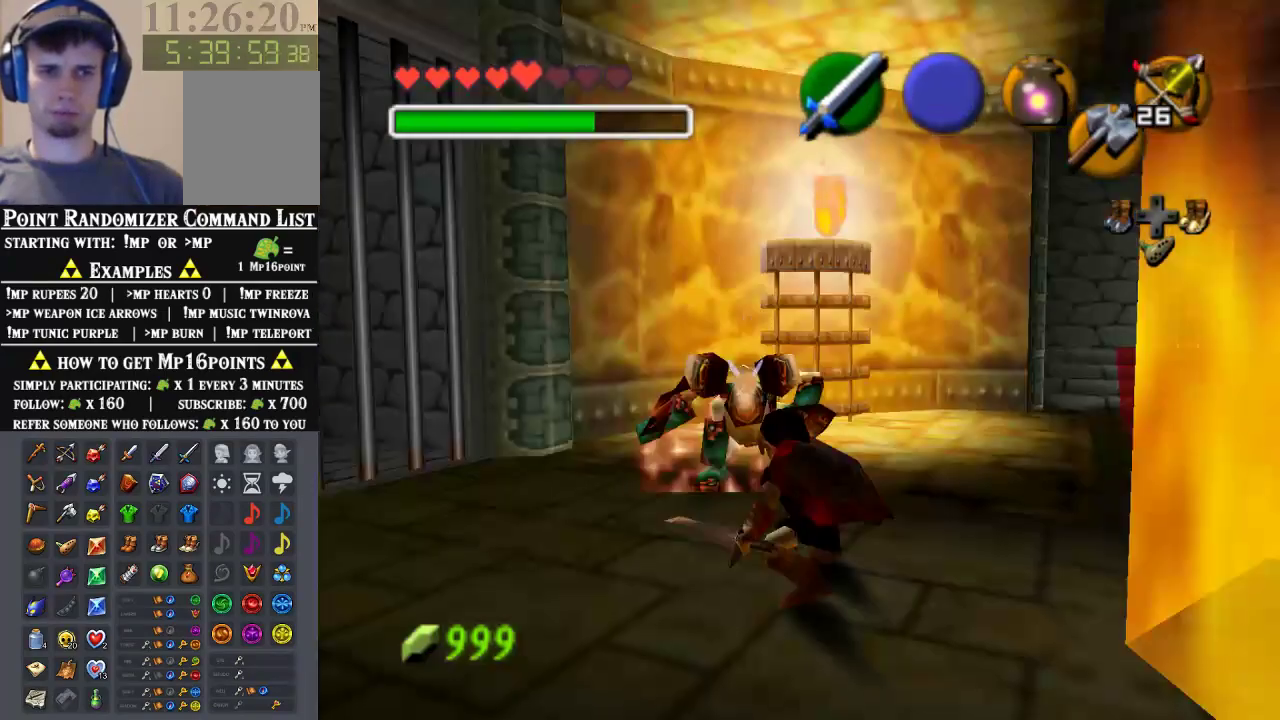
{"dt_ms": 500, "buttons": [], "left_stick": "down", "events": [[167, "left_stick", "down"]]}
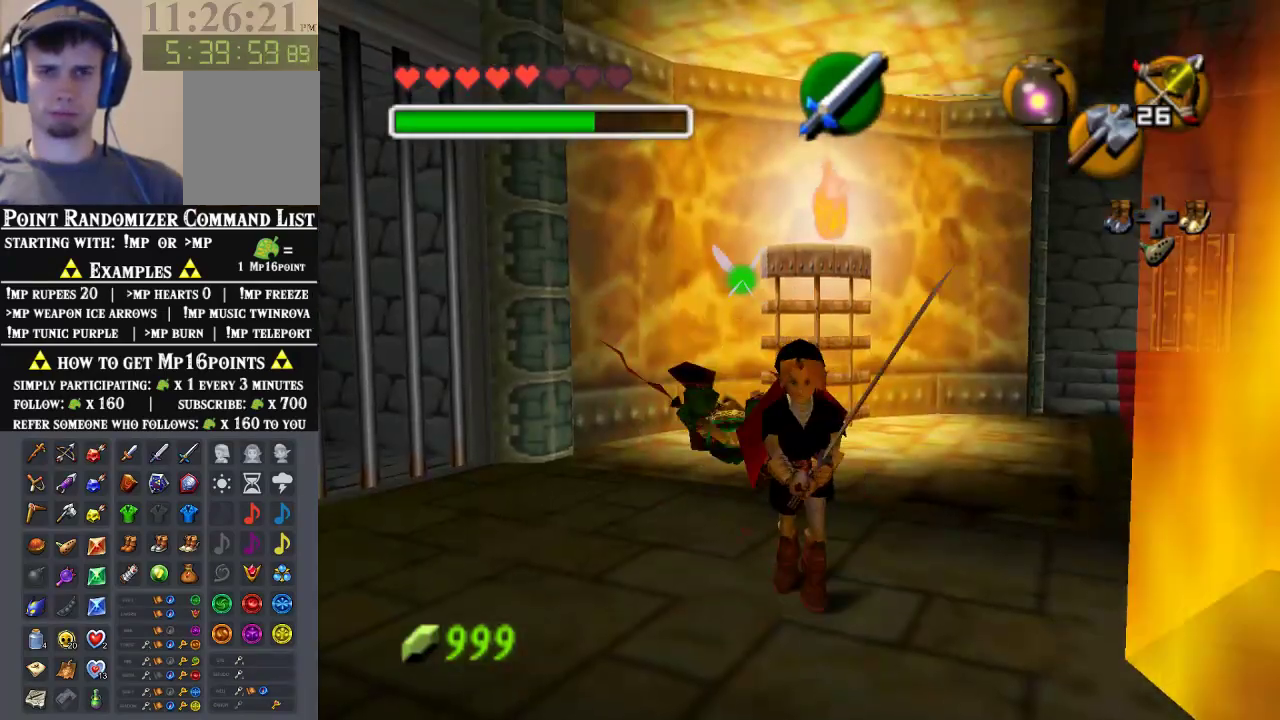
{"dt_ms": 500, "buttons": [], "left_stick": "down-right", "events": [[67, "left_stick", "down-right"]]}
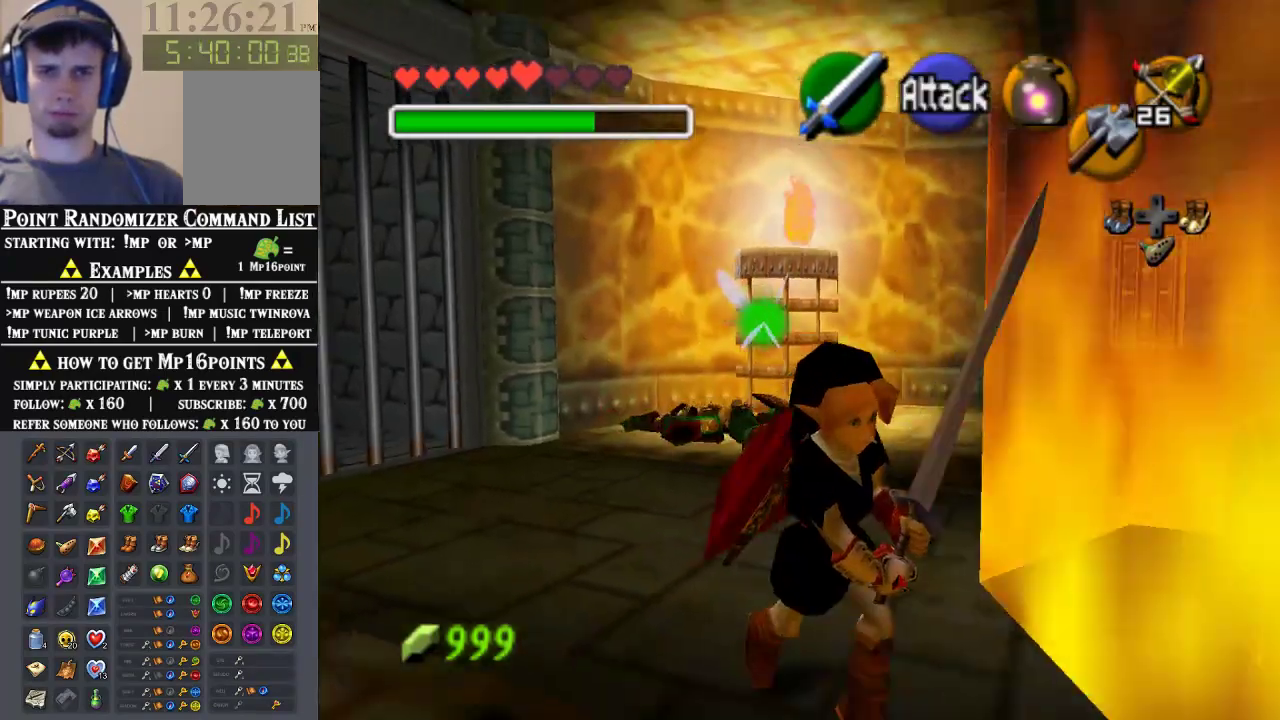
{"dt_ms": 500, "buttons": [], "left_stick": "center", "events": [[200, "left_stick", "center"], [367, "B", "down"], [467, "B", "up"]]}
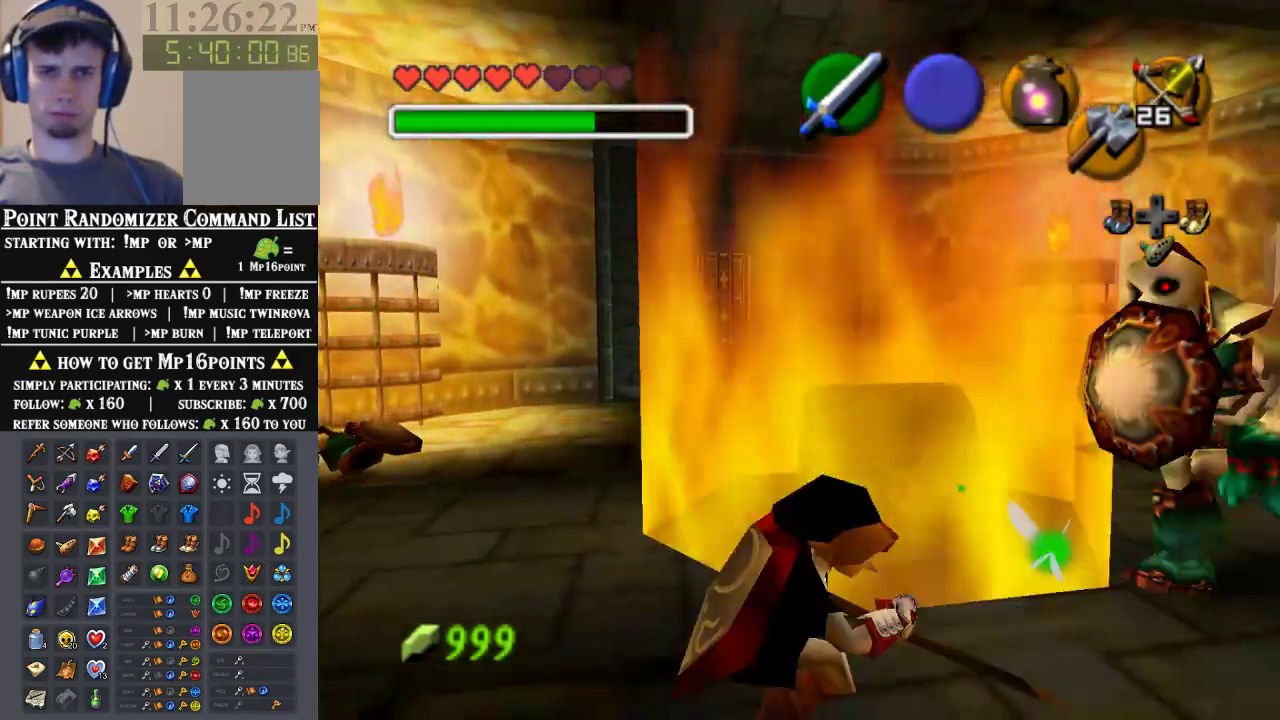
{"dt_ms": 500, "buttons": [], "left_stick": "down-right", "events": [[233, "left_stick", "right"], [433, "left_stick", "down-right"]]}
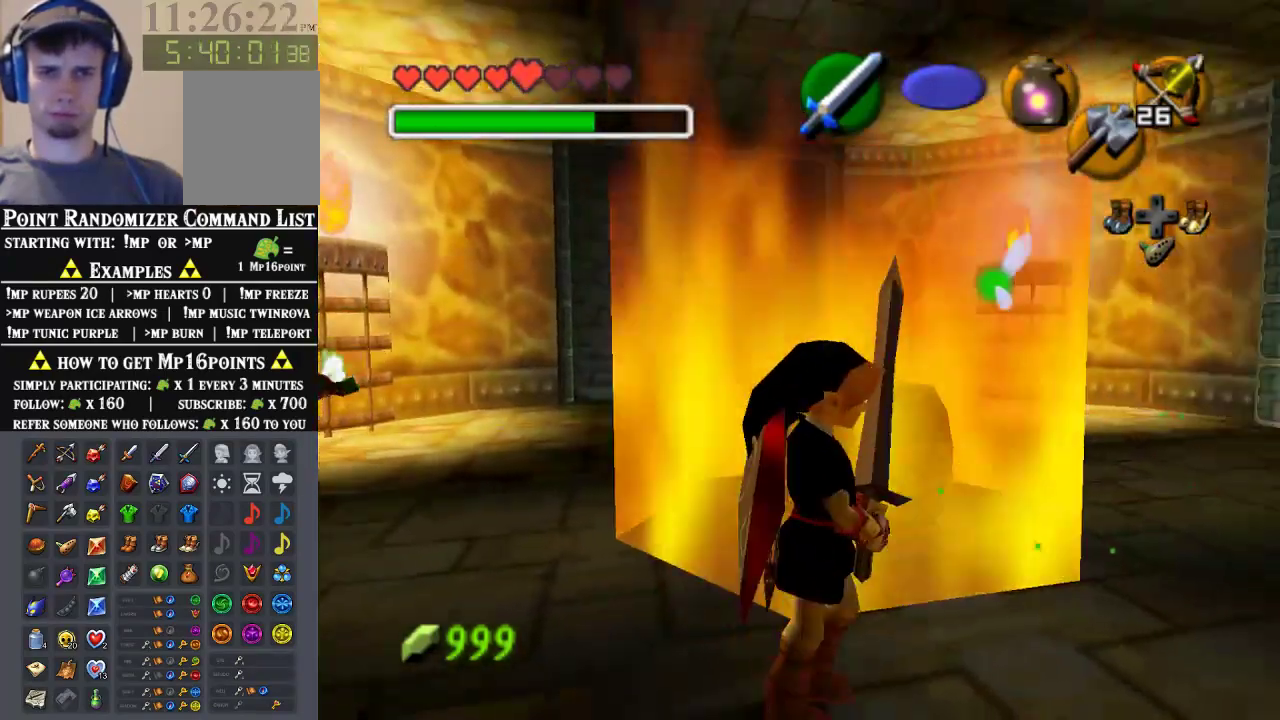
{"dt_ms": 500, "buttons": [], "left_stick": "center", "events": [[167, "left_stick", "center"]]}
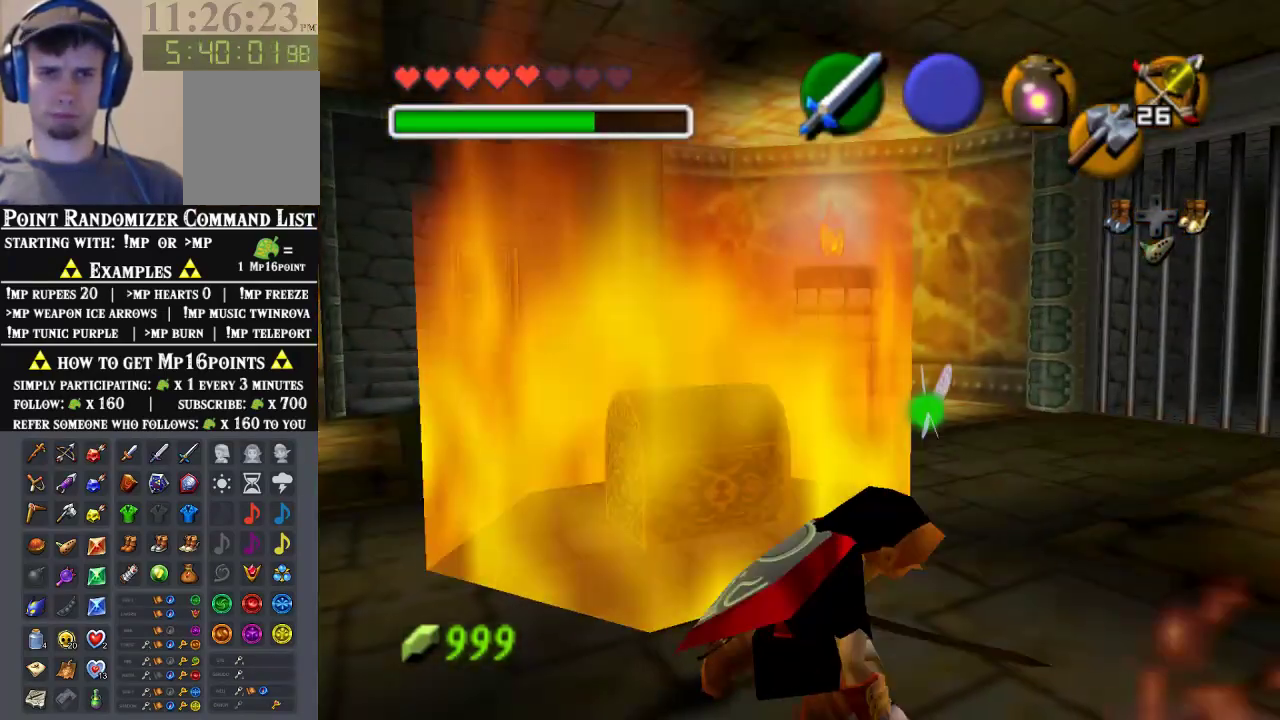
{"dt_ms": 500, "buttons": [], "left_stick": "center", "events": [[33, "left_stick", "down-right"], [133, "left_stick", "right"], [433, "left_stick", "center"]]}
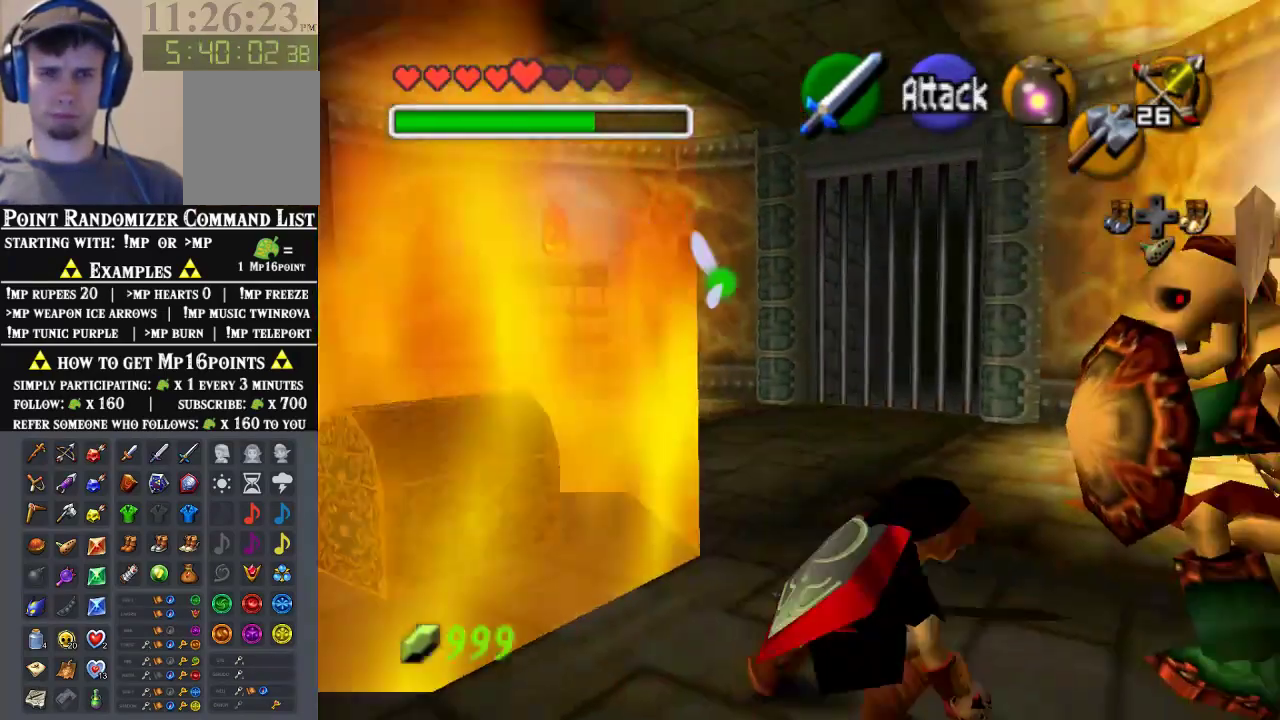
{"dt_ms": 1000, "buttons": [], "left_stick": "center"}
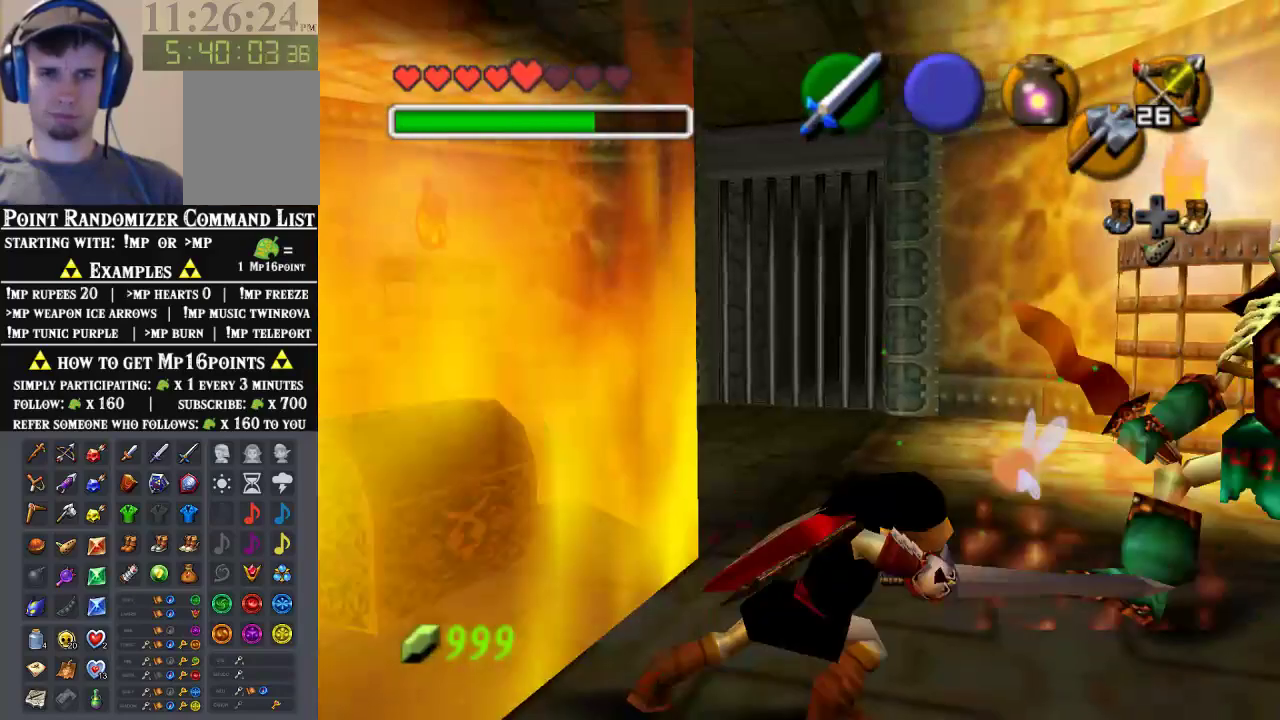
{"dt_ms": 500, "buttons": [], "left_stick": "center", "events": []}
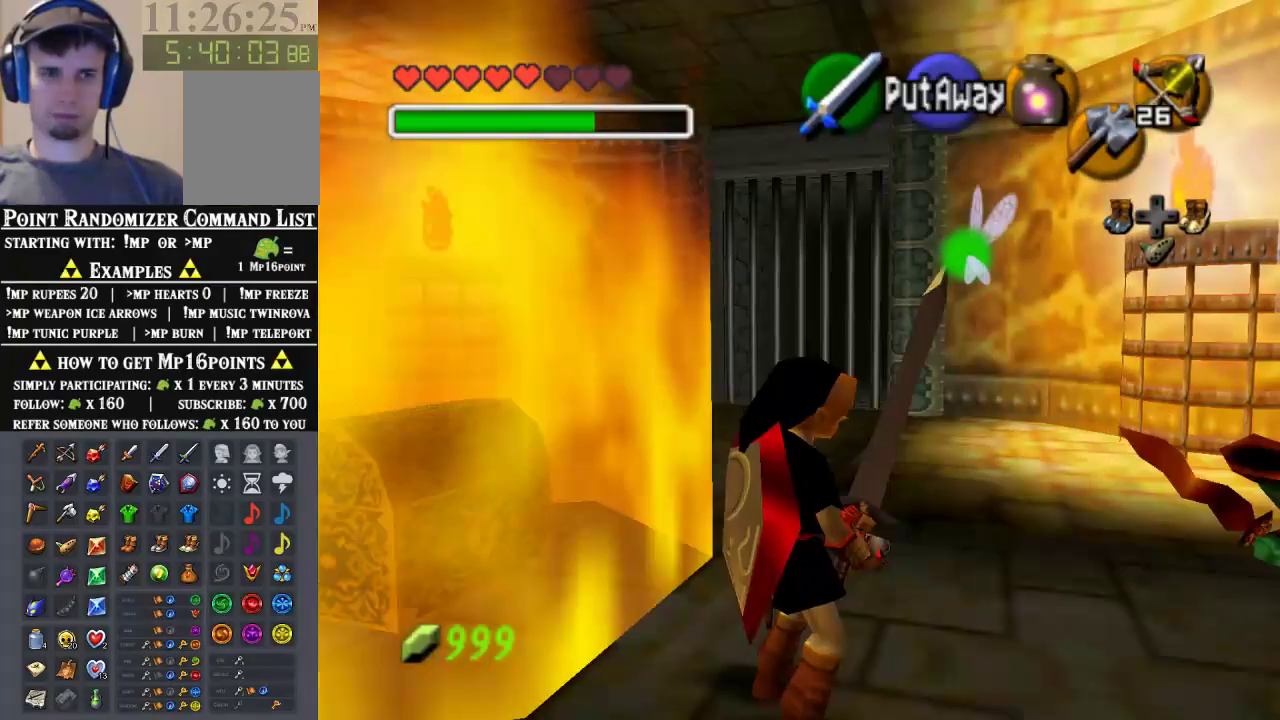
{"dt_ms": 500, "buttons": [], "left_stick": "center", "events": [[133, "left_stick", "left"], [233, "left_stick", "center"], [400, "A", "down"], [467, "A", "up"]]}
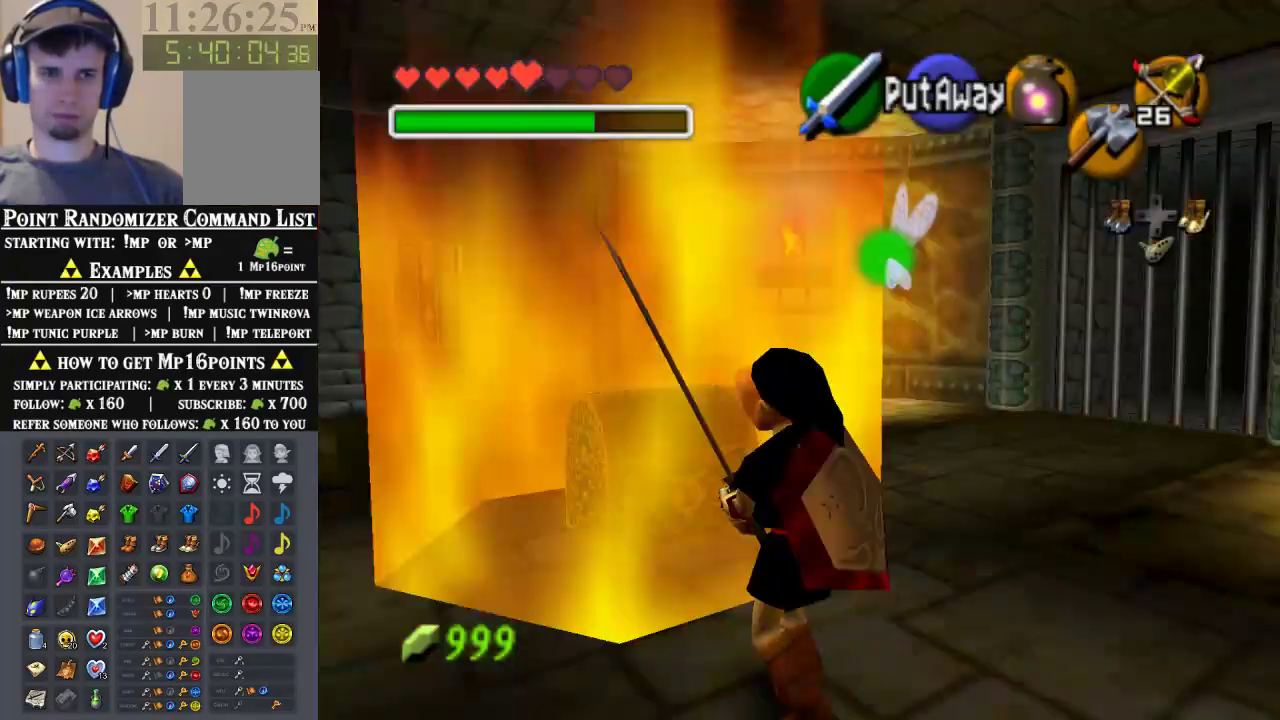
{"dt_ms": 500, "buttons": [], "left_stick": "center", "events": [[167, "A", "down"], [267, "A", "up"], [333, "A", "down"], [467, "A", "up"]]}
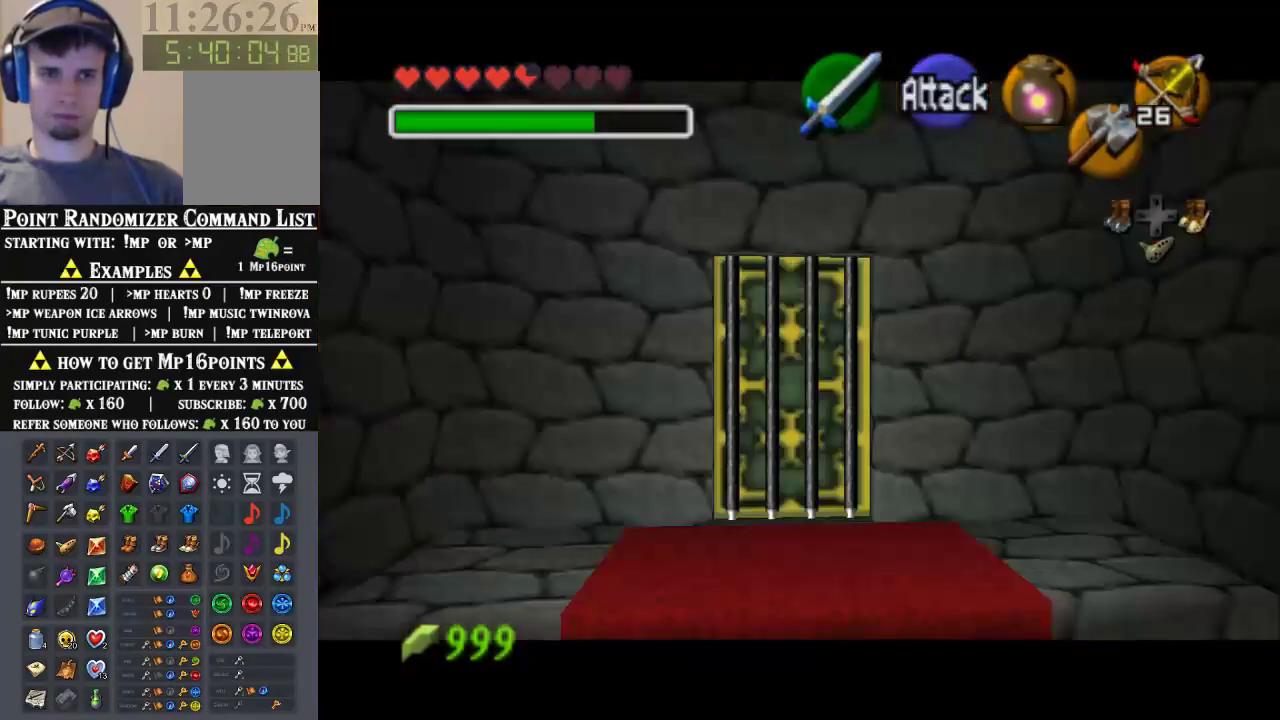
{"dt_ms": 500, "buttons": [], "left_stick": "center", "events": []}
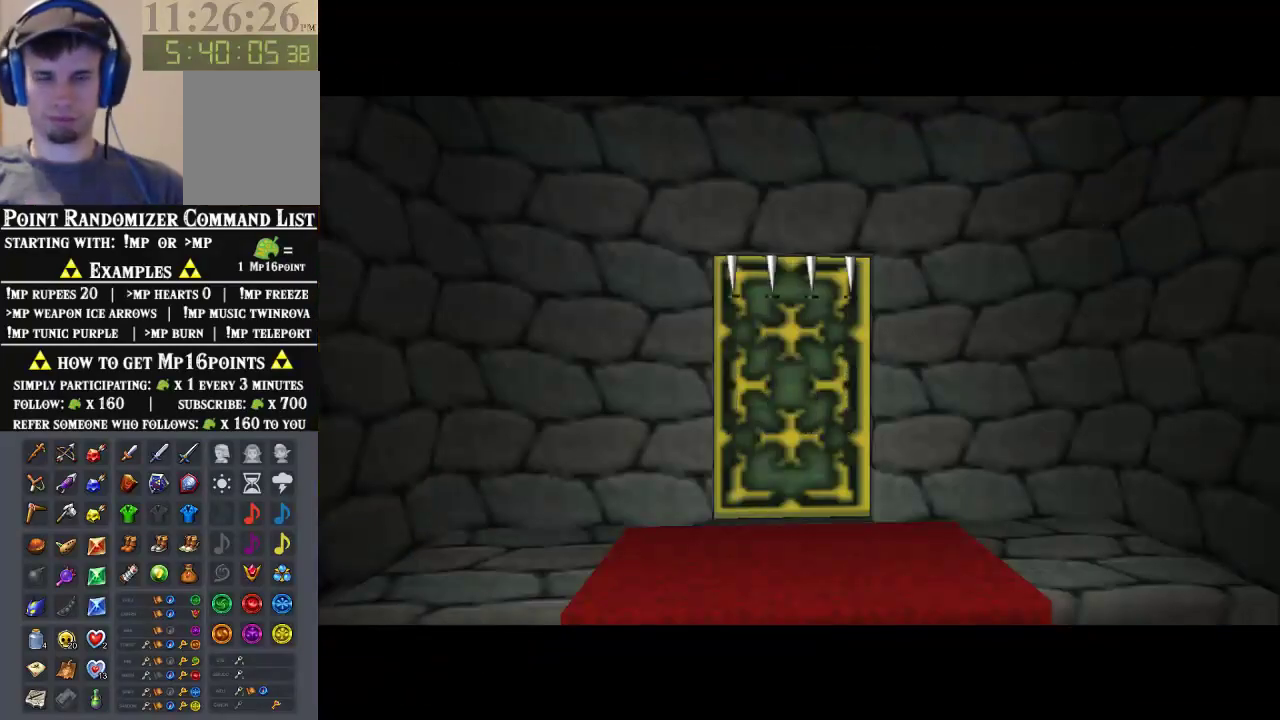
{"dt_ms": 500, "buttons": [], "left_stick": "center", "events": []}
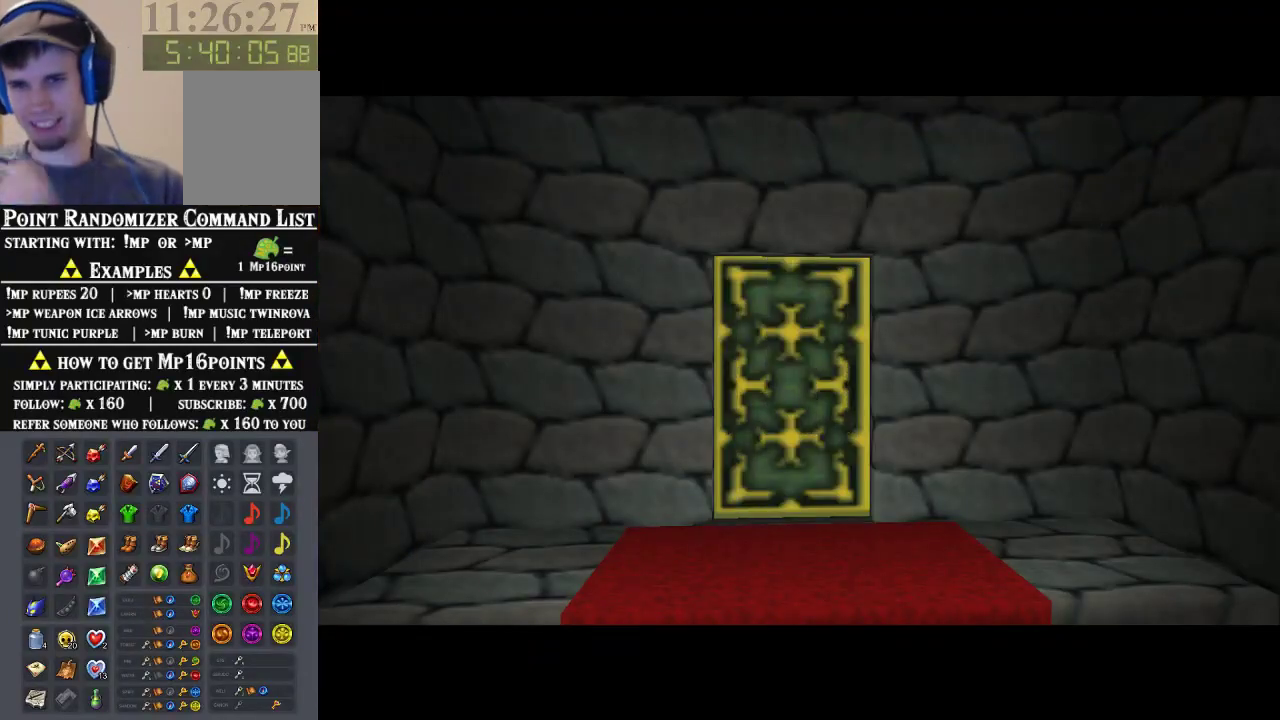
{"dt_ms": 500, "buttons": [], "left_stick": "up-right", "events": [[233, "left_stick", "up"], [367, "left_stick", "up-right"], [433, "A", "down"], [500, "A", "up"]]}
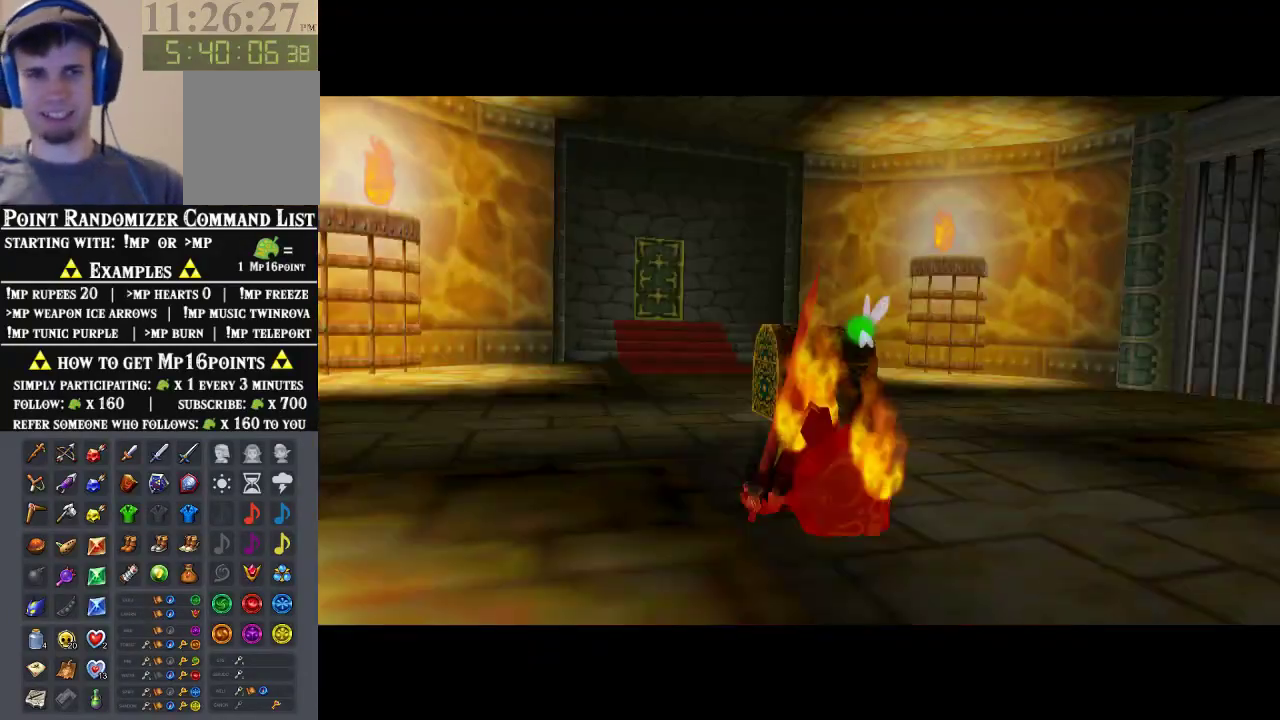
{"dt_ms": 500, "buttons": [], "left_stick": "up", "events": [[100, "A", "down"], [133, "A", "up"], [233, "A", "down"], [300, "A", "up"], [333, "left_stick", "up"], [367, "A", "down"], [433, "A", "up"]]}
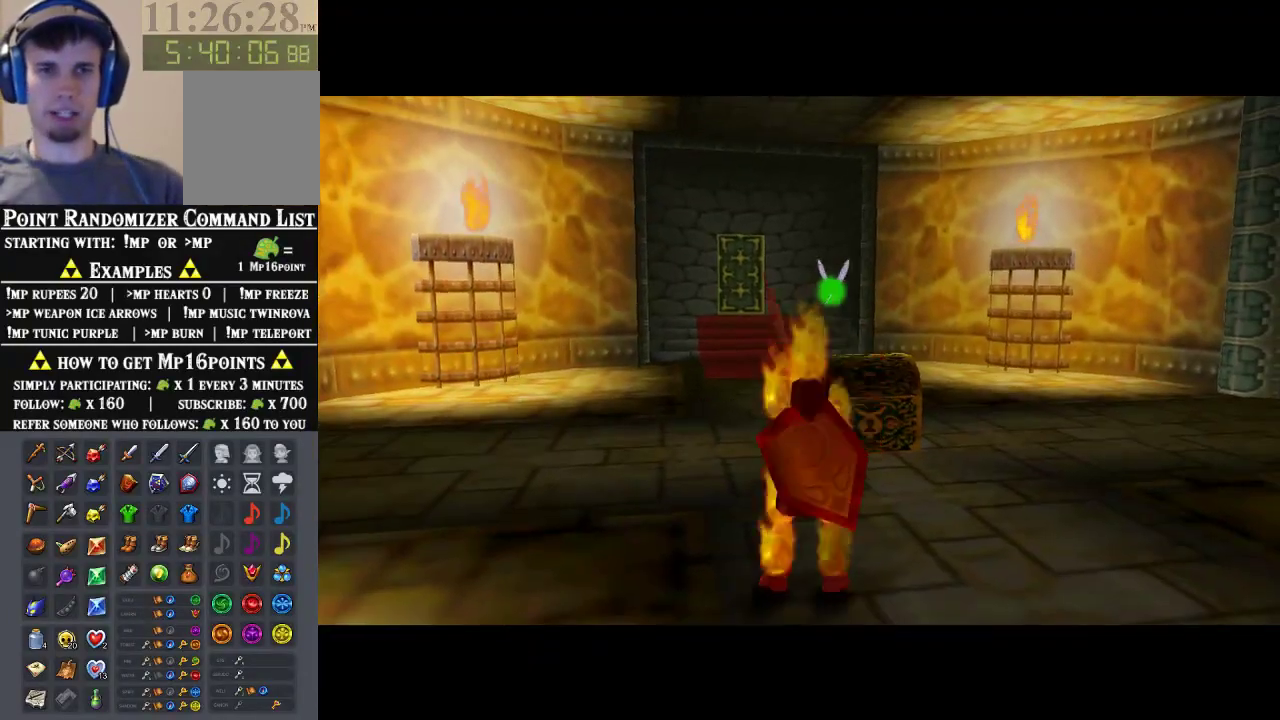
{"dt_ms": 500, "buttons": [], "left_stick": "up-right", "events": [[33, "A", "down"], [100, "A", "up"], [100, "left_stick", "up-right"], [167, "A", "down"], [233, "A", "up"], [333, "A", "down"], [400, "A", "up"]]}
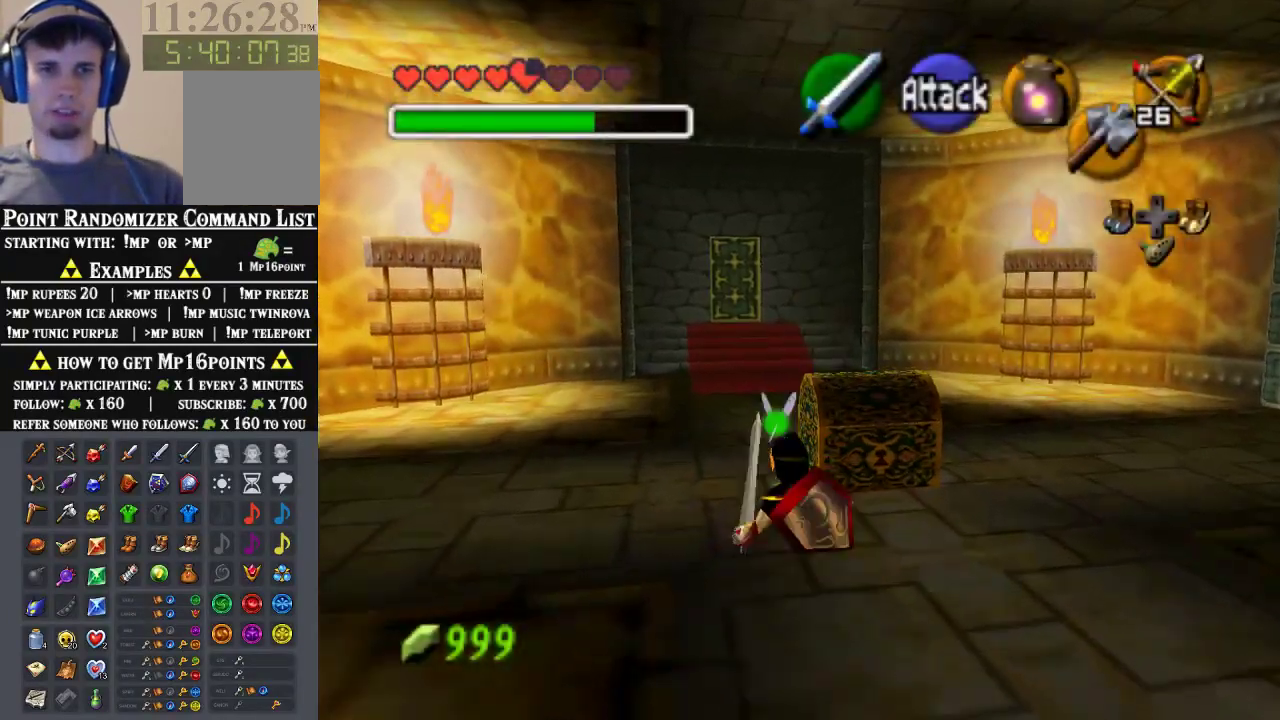
{"dt_ms": 500, "buttons": [], "left_stick": "right", "events": [[67, "left_stick", "center"], [267, "left_stick", "down-right"], [433, "left_stick", "right"]]}
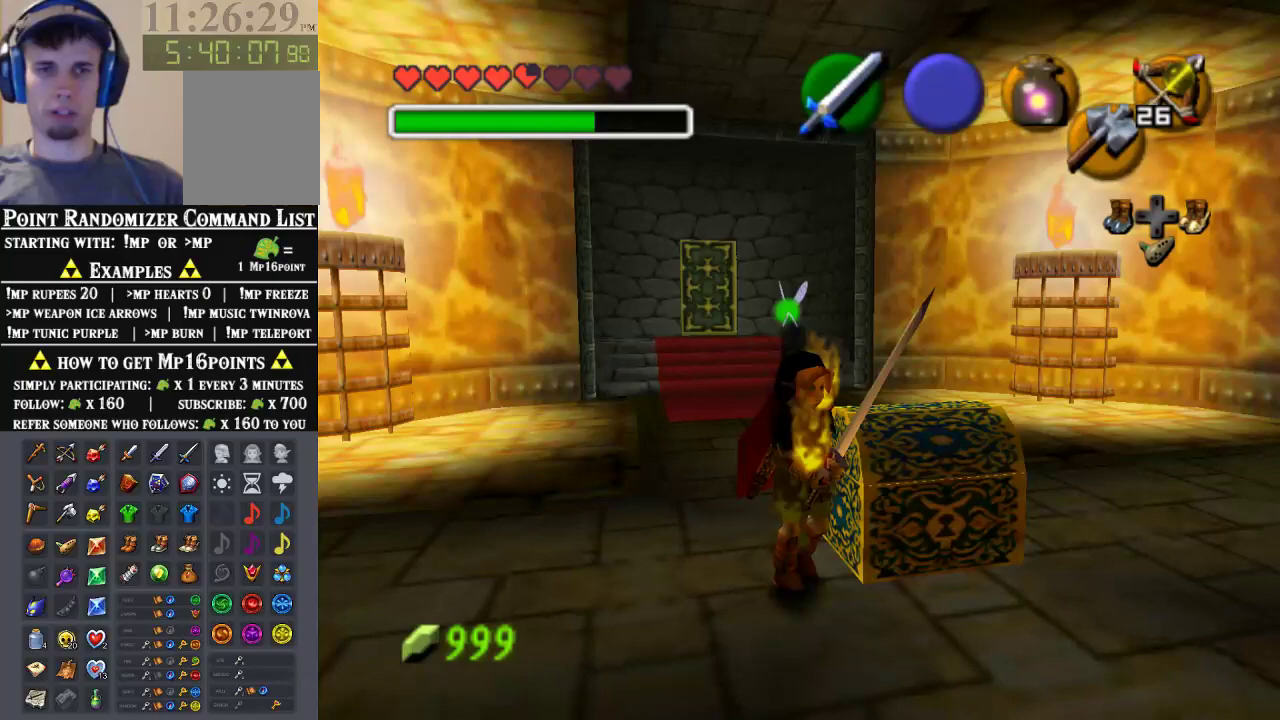
{"dt_ms": 500, "buttons": ["A"], "left_stick": "up-left", "events": [[100, "left_stick", "center"], [367, "left_stick", "up-left"], [467, "A", "down"]]}